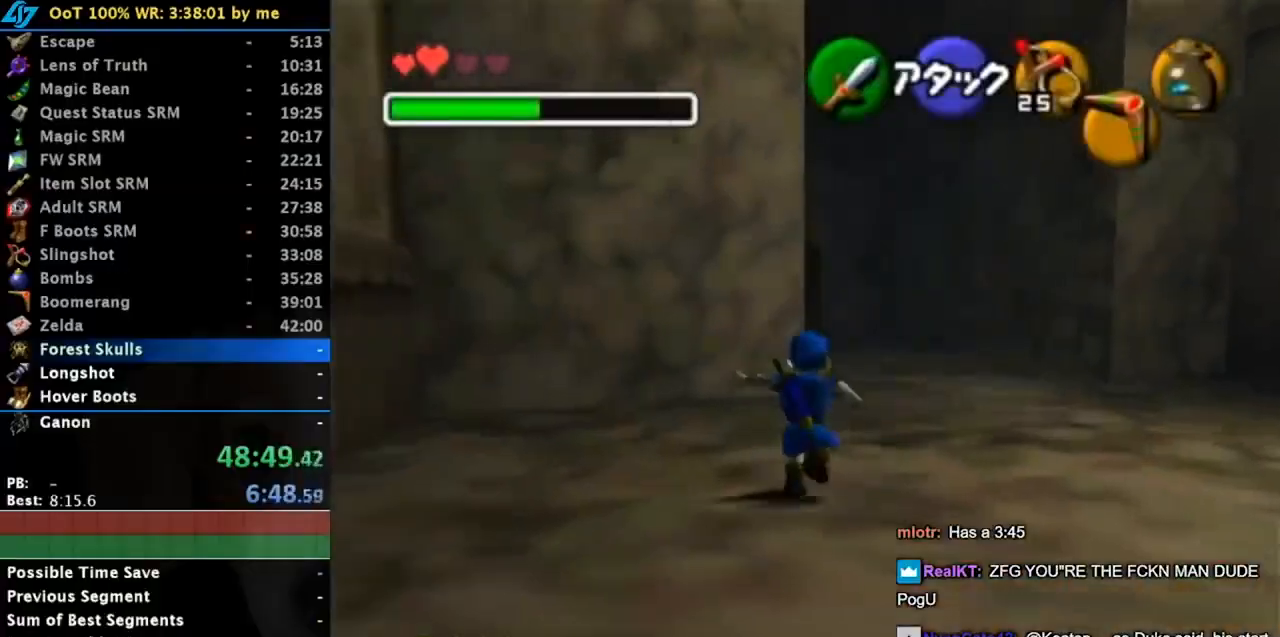
Gameplay with a controller (Nintendo layout); each line is a JSON object with the inputs held at the frame after it. "events" lists button and stick changes between this image and that frame as [ms after this image, input, new state], when the widget could be followed in between. Not read: L3 R3 left_stick.
{"buttons": [], "right_stick": "center", "events": [[100, "A", "up"]]}
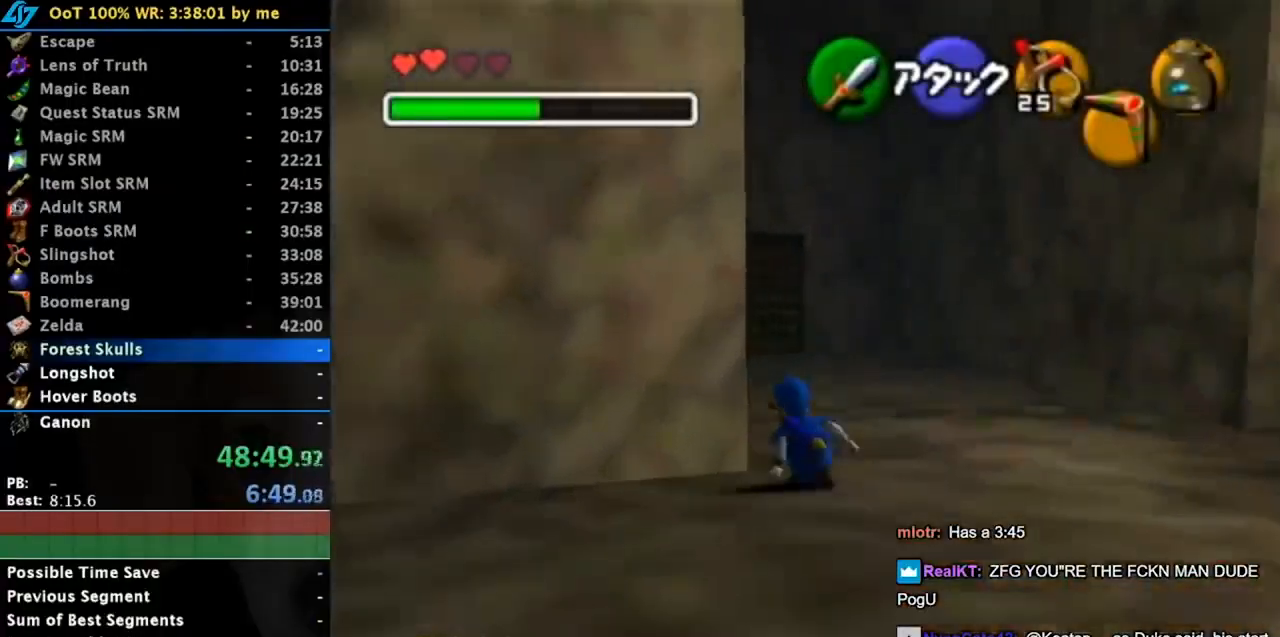
{"buttons": [], "right_stick": "center", "events": [[50, "A", "down"], [250, "A", "up"]]}
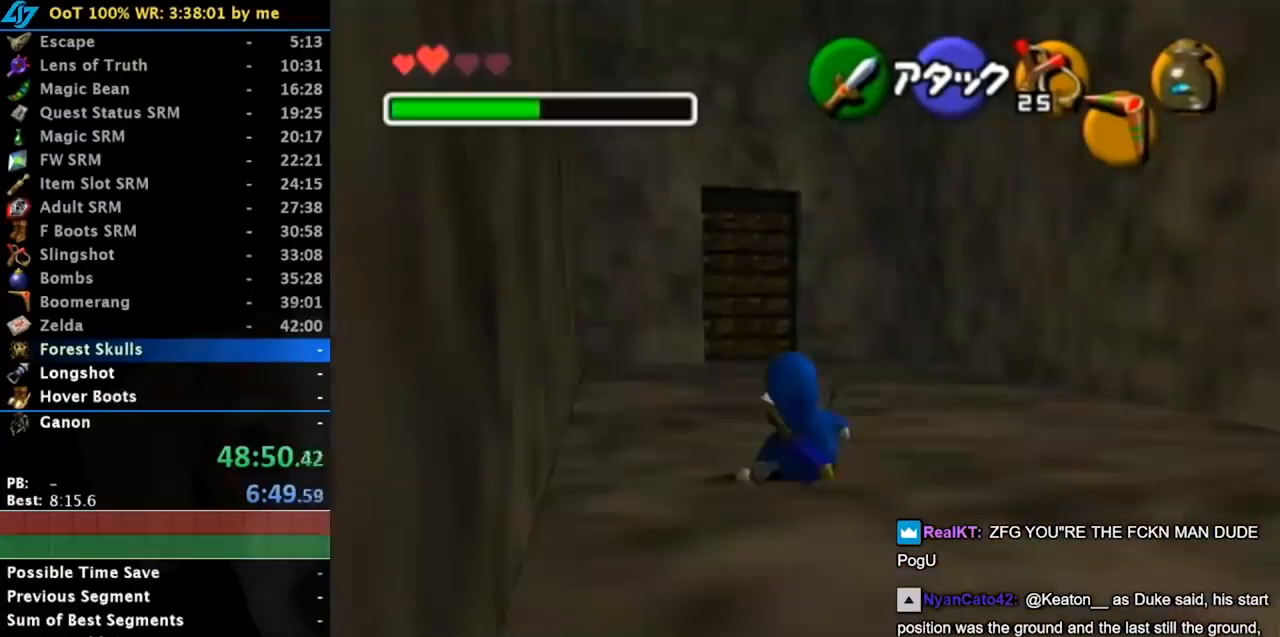
{"buttons": [], "right_stick": "center", "events": [[200, "A", "down"], [417, "A", "up"]]}
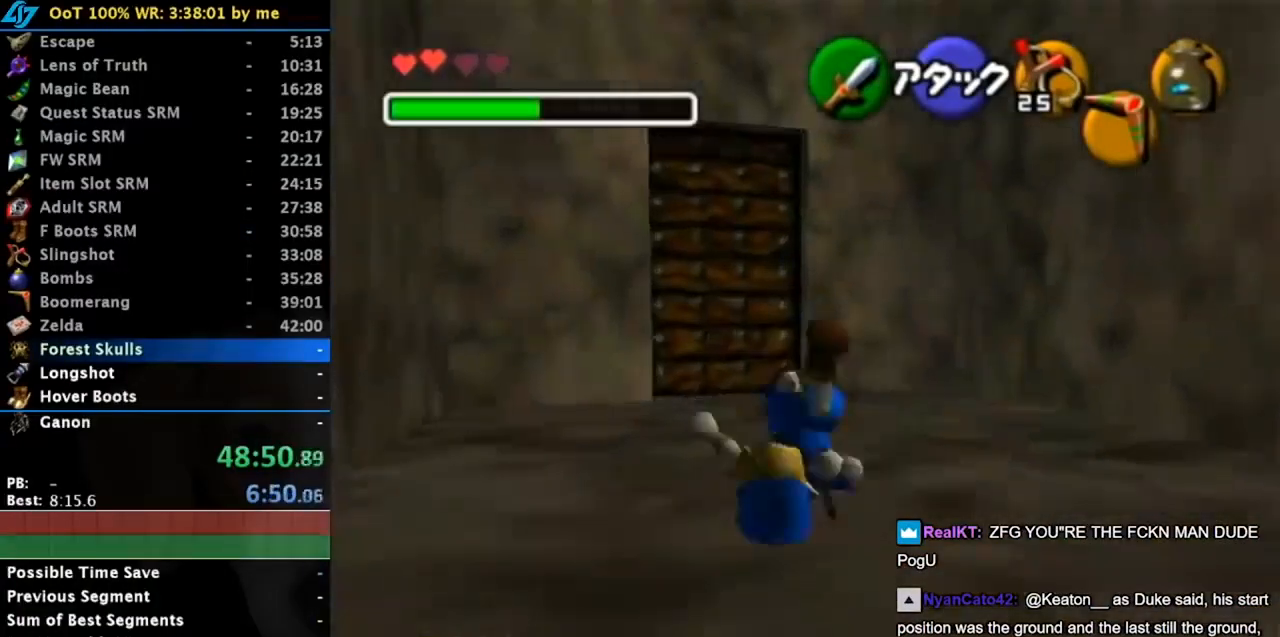
{"buttons": [], "right_stick": "center", "events": []}
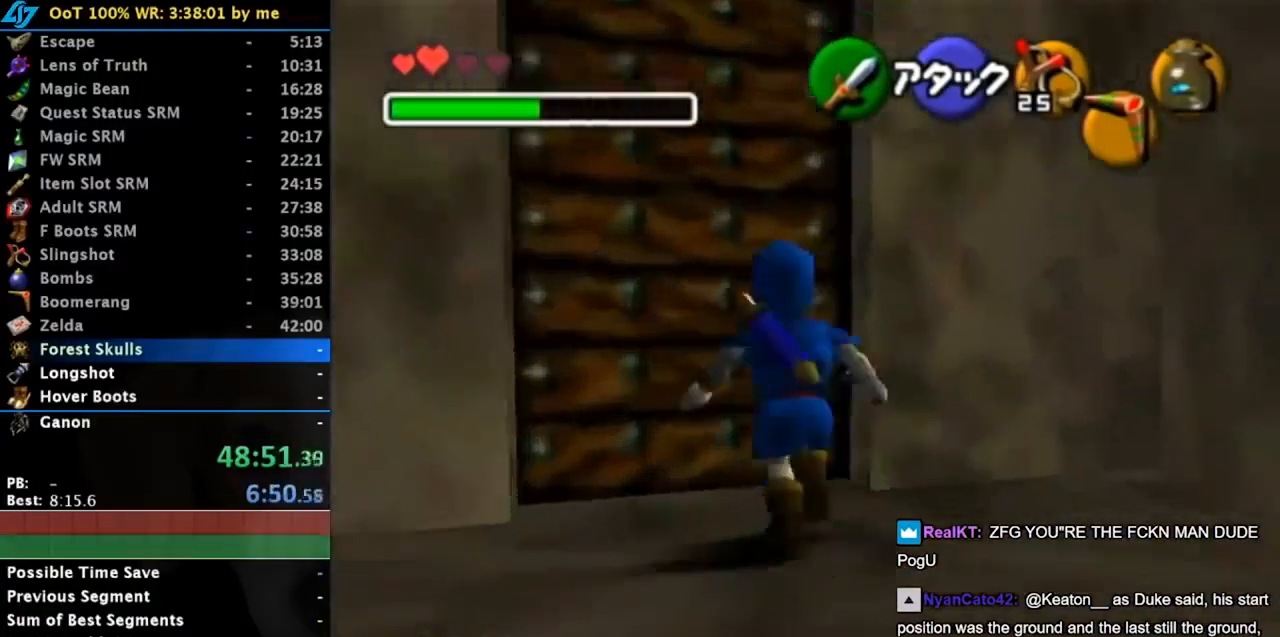
{"buttons": [], "right_stick": "center", "events": [[83, "A", "down"], [184, "A", "up"], [250, "A", "down"], [317, "A", "up"], [400, "A", "down"], [467, "A", "up"]]}
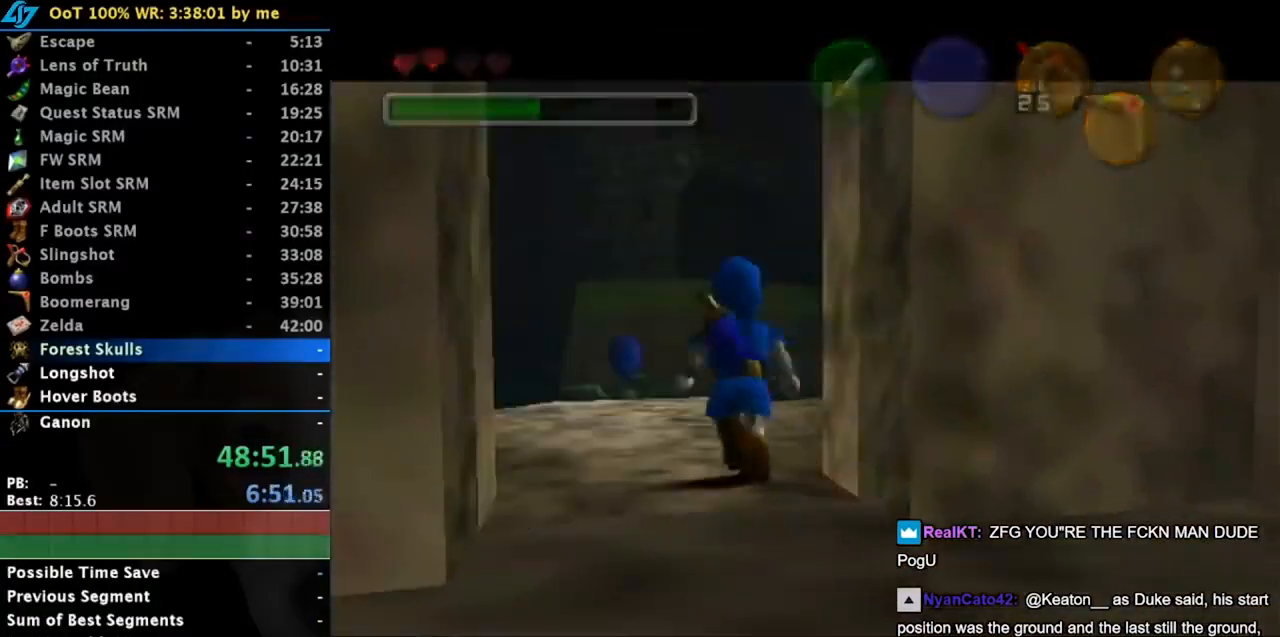
{"buttons": [], "right_stick": "center", "events": [[33, "A", "down"], [116, "A", "up"]]}
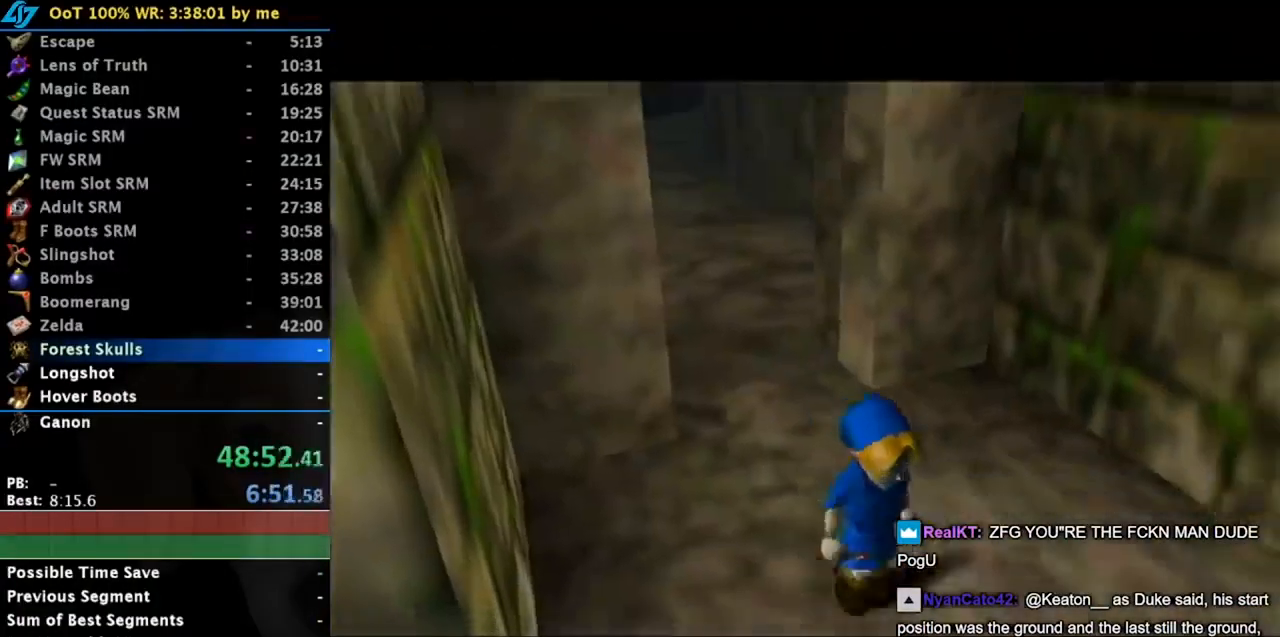
{"buttons": [], "right_stick": "center", "events": []}
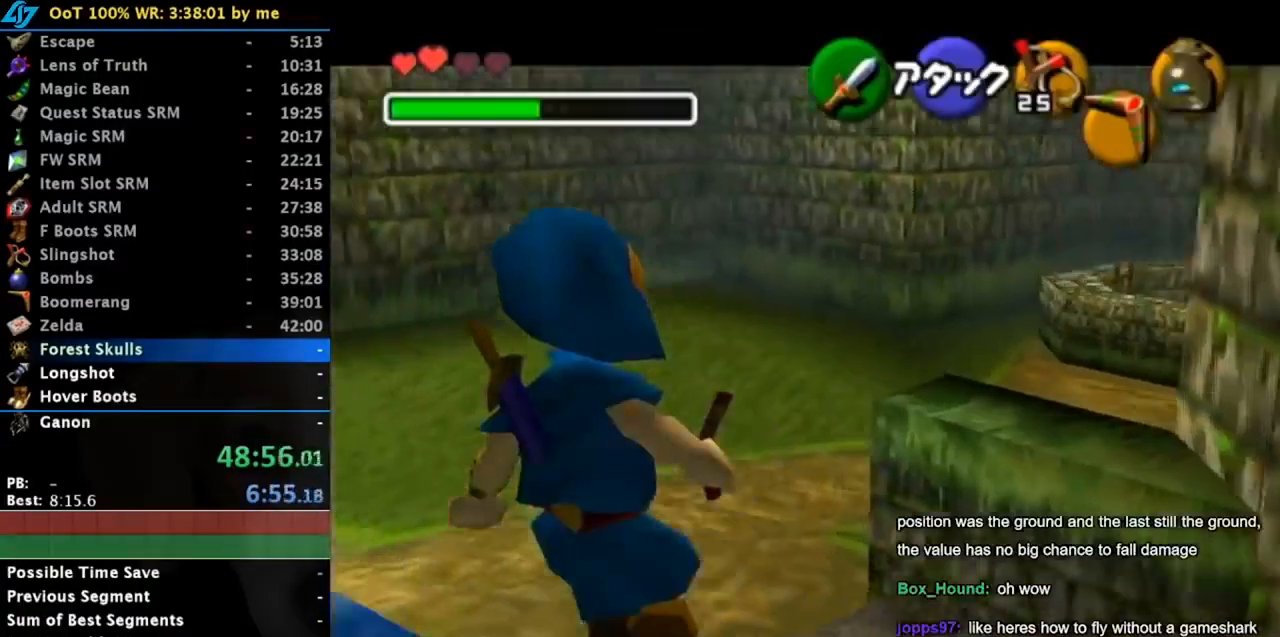
{"buttons": [], "right_stick": "center", "events": []}
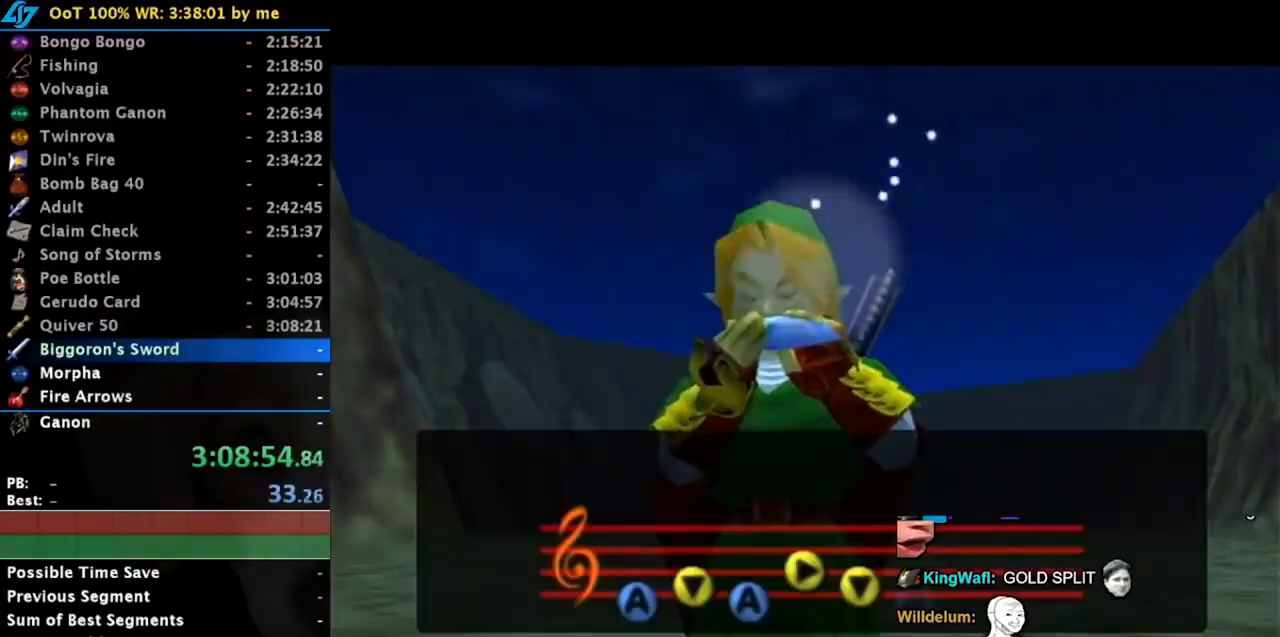
{"buttons": [], "right_stick": "center", "events": []}
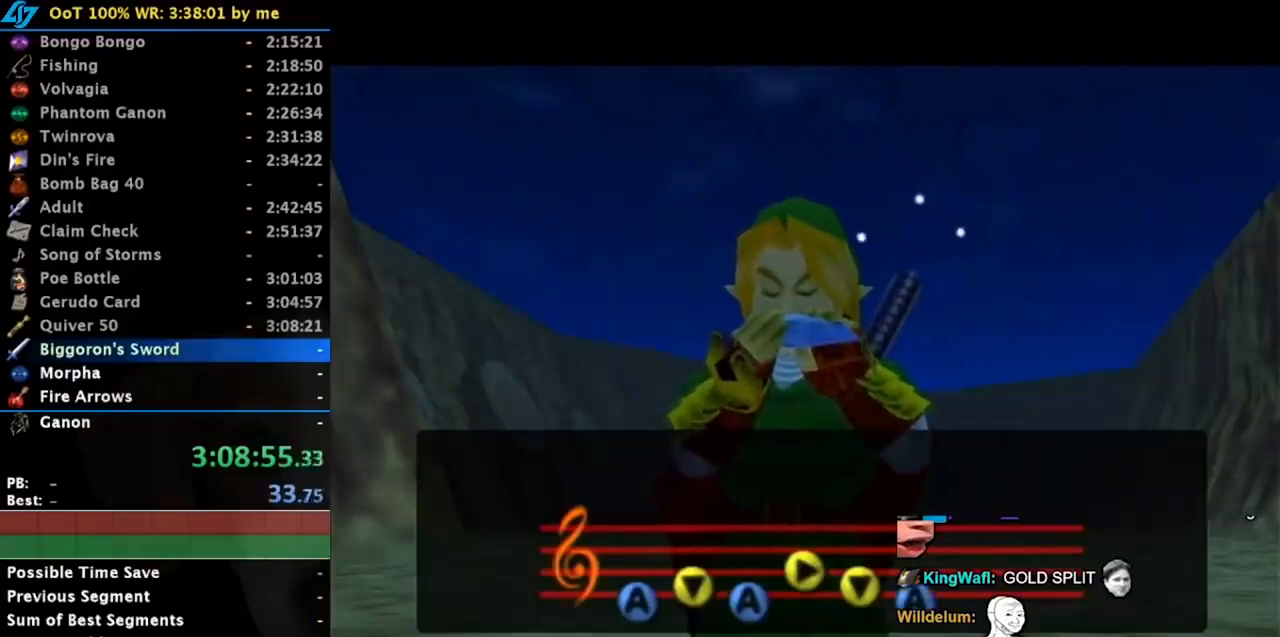
{"buttons": [], "right_stick": "center", "events": []}
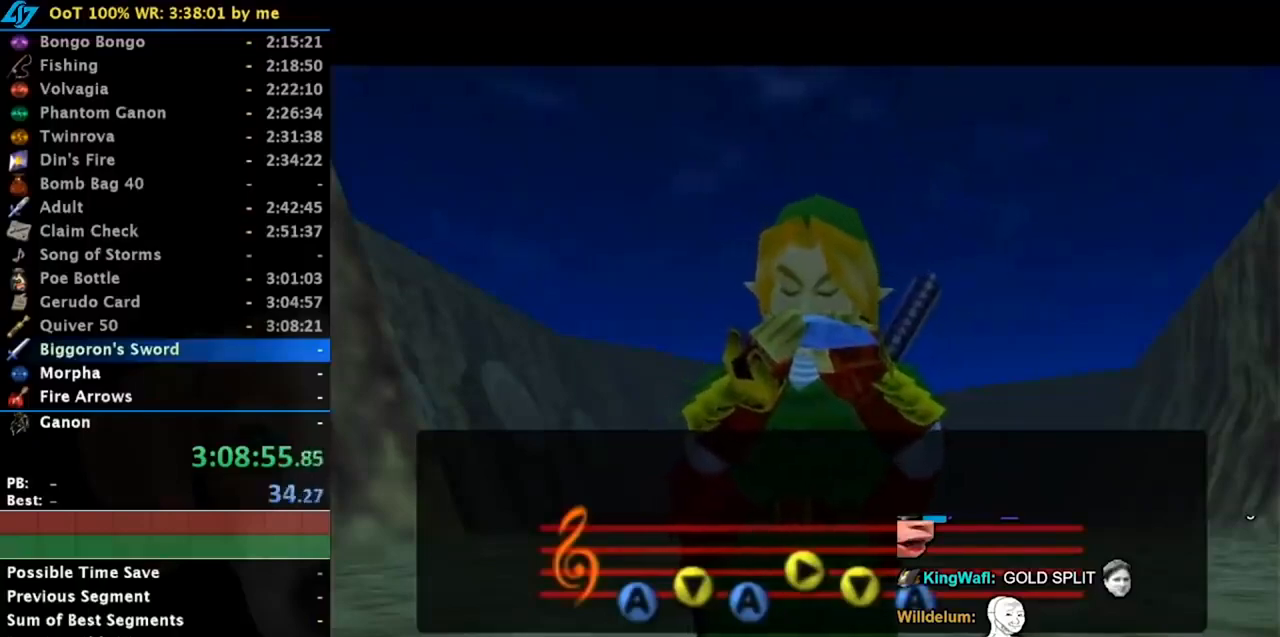
{"buttons": [], "right_stick": "center", "events": []}
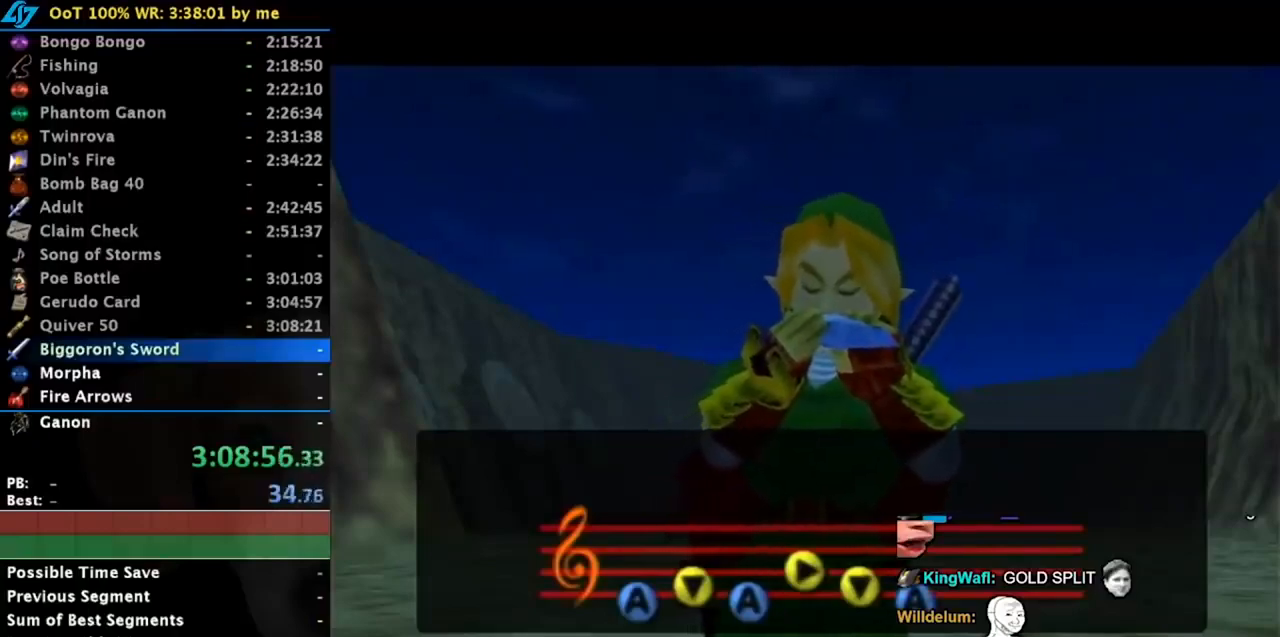
{"buttons": [], "right_stick": "center", "events": []}
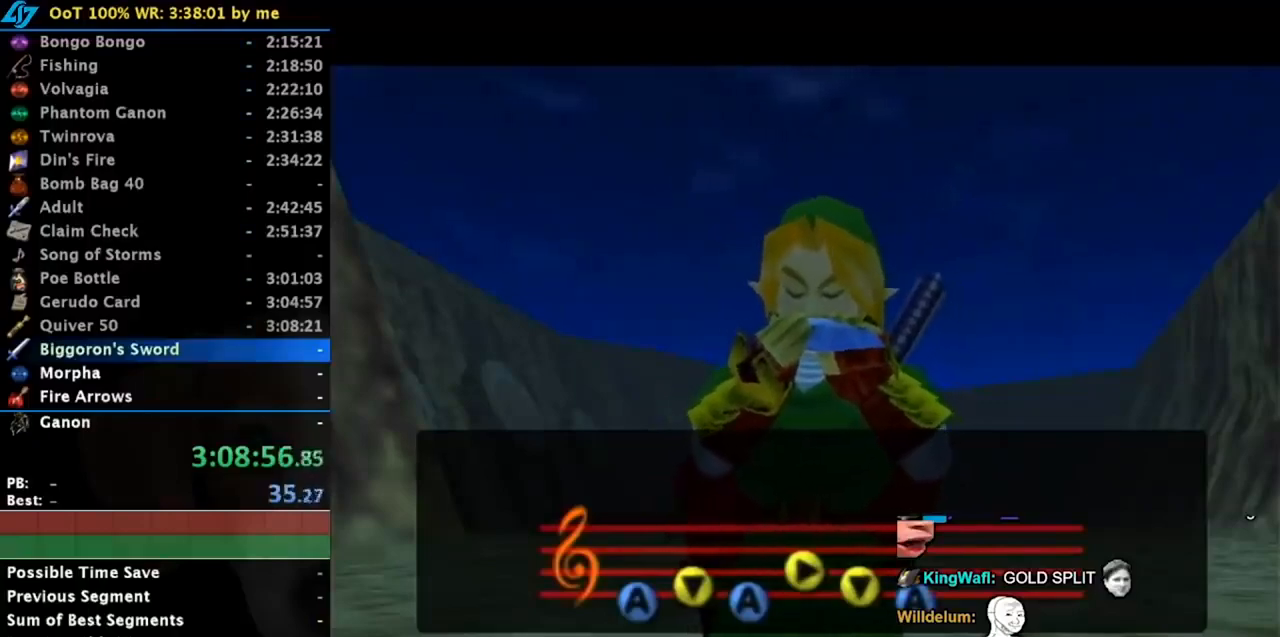
{"buttons": [], "right_stick": "center", "events": []}
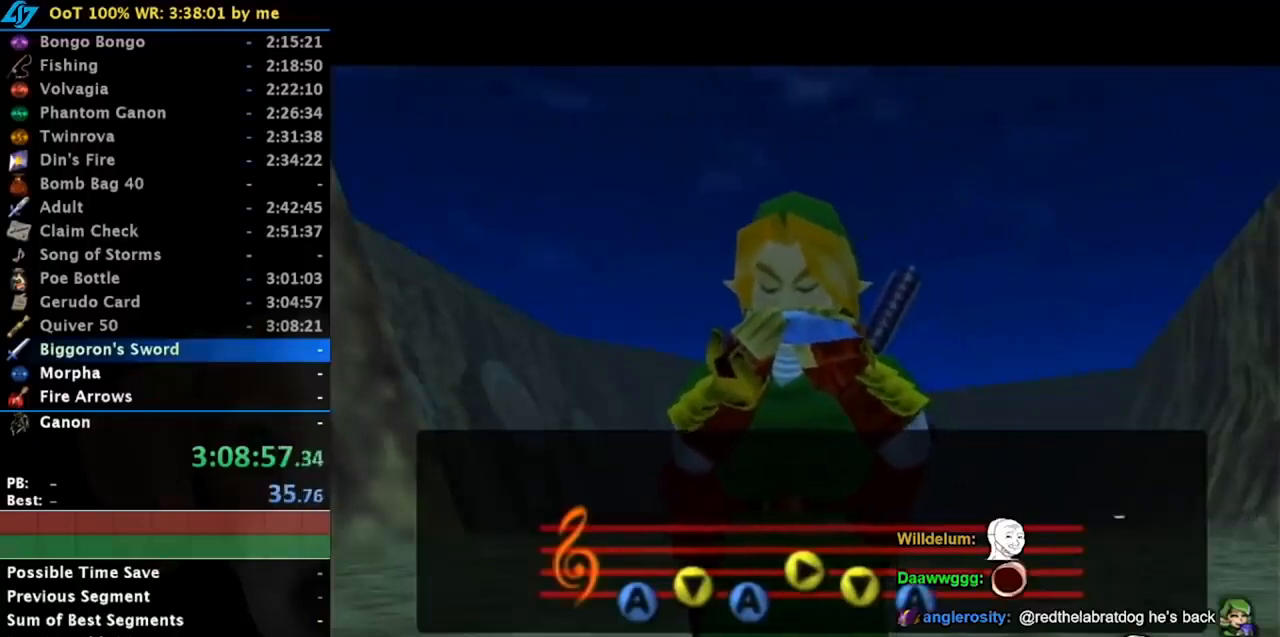
{"buttons": ["L1", "R1"], "right_stick": "center", "events": [[200, "L1", "down"], [200, "R1", "down"]]}
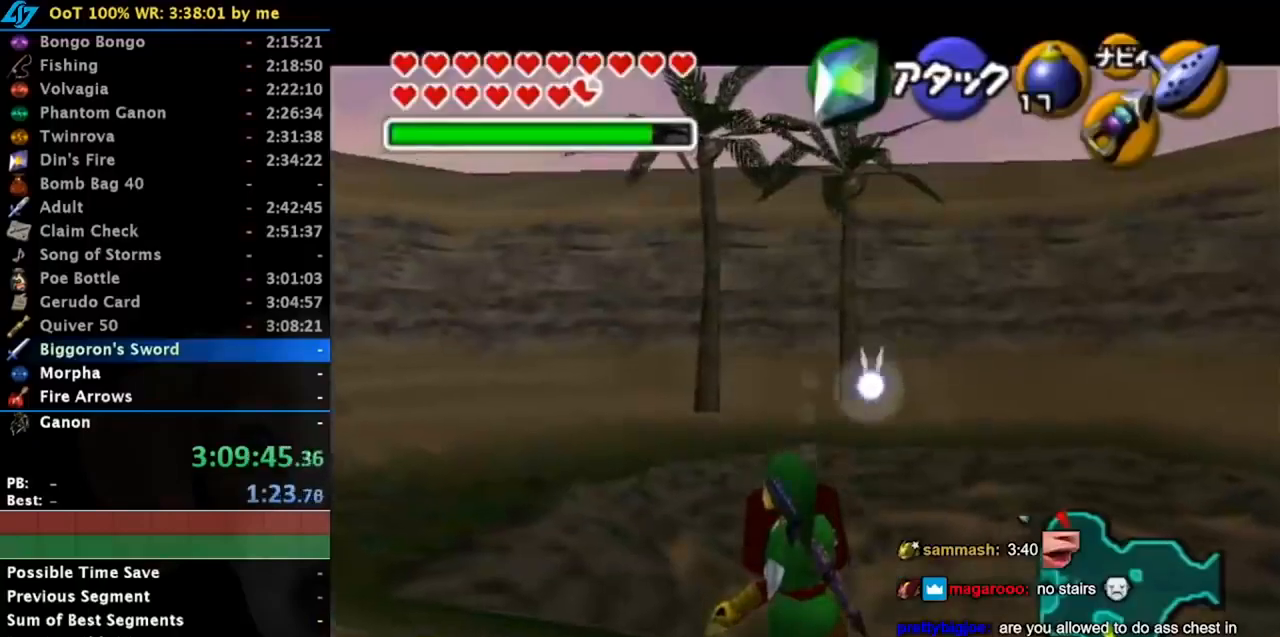
{"buttons": [], "right_stick": "center", "events": [[67, "A", "down"], [117, "A", "up"], [150, "L1", "up"], [184, "R1", "up"]]}
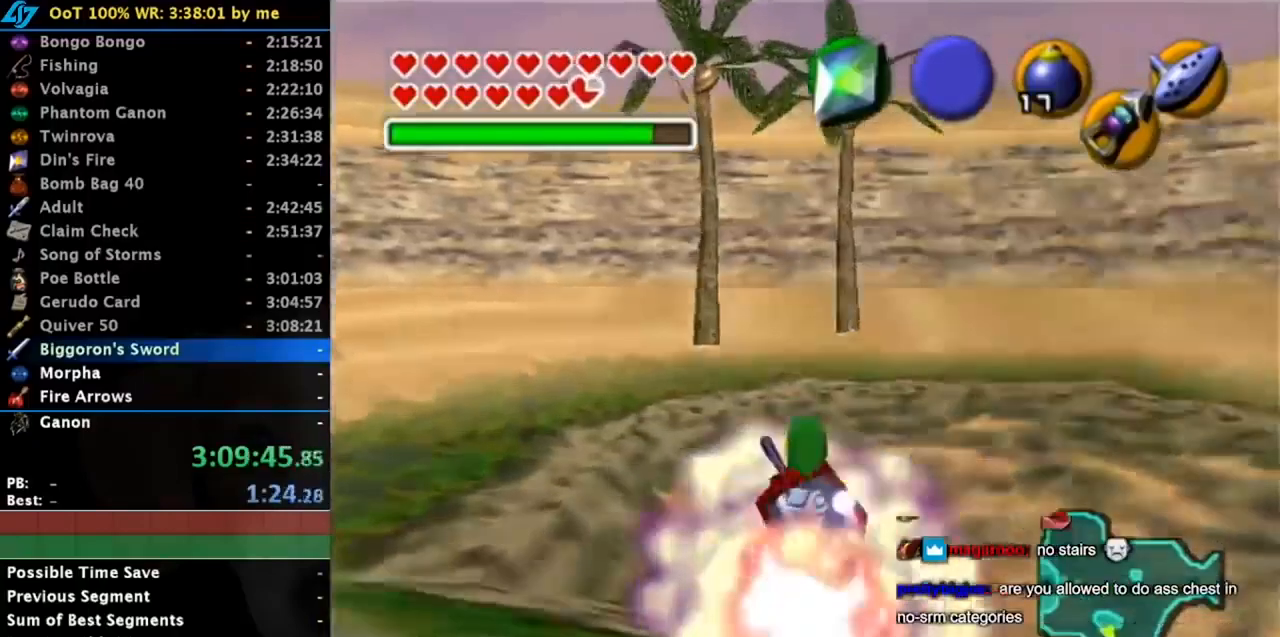
{"buttons": ["L1"], "right_stick": "center", "events": [[66, "L1", "down"], [66, "R1", "down"], [467, "R1", "up"]]}
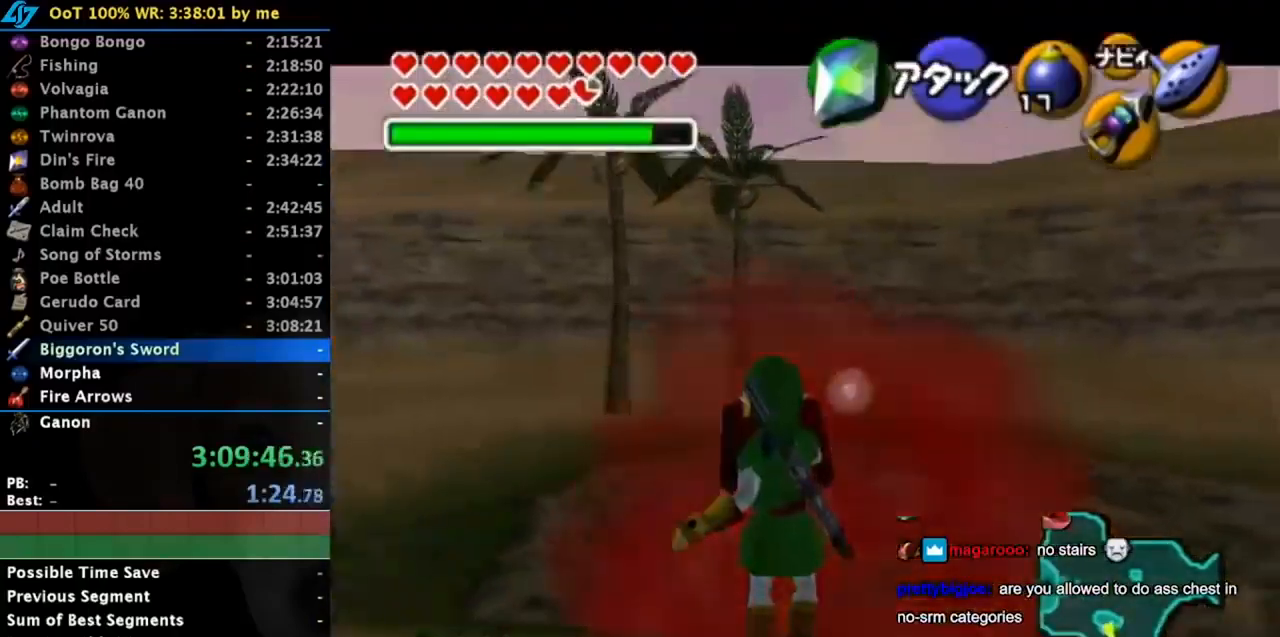
{"buttons": ["L1"], "right_stick": "center", "events": []}
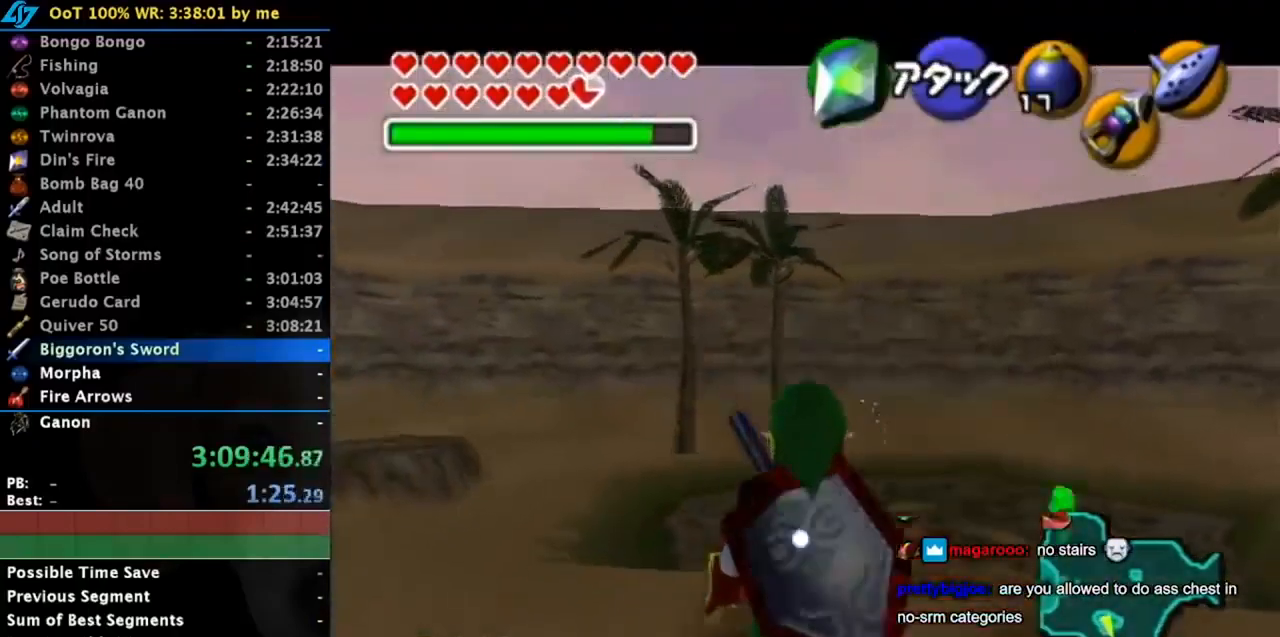
{"buttons": ["L1"], "right_stick": "center", "events": []}
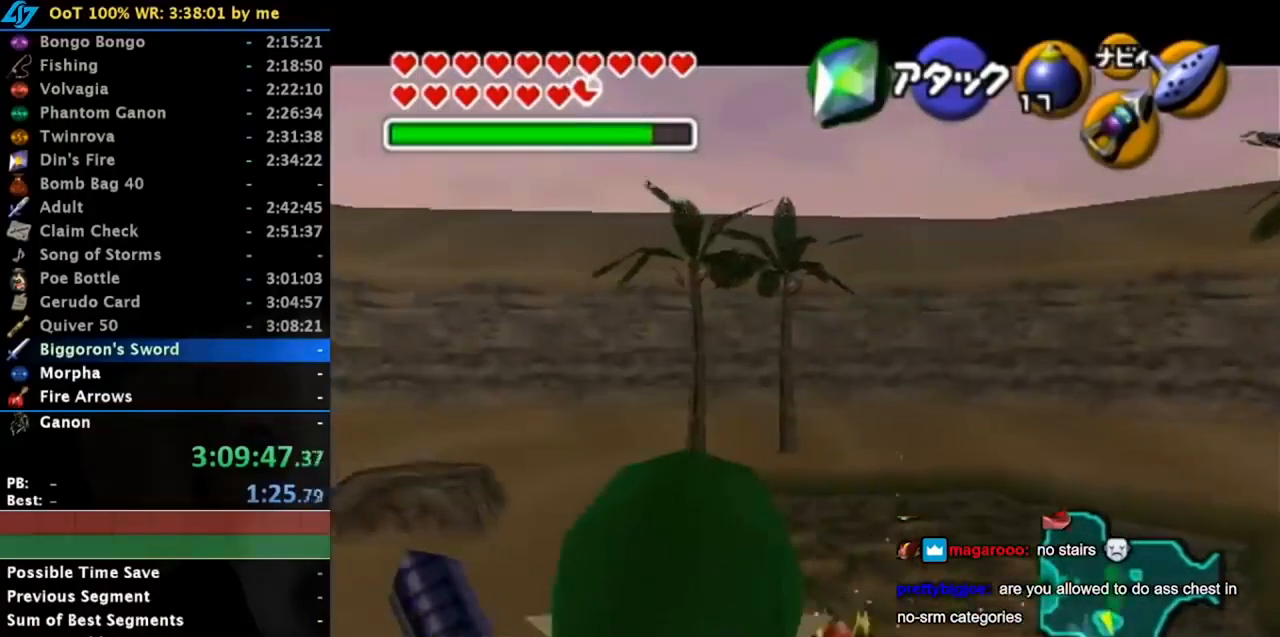
{"buttons": ["L1"], "right_stick": "center", "events": [[317, "L1", "up"], [484, "L1", "down"]]}
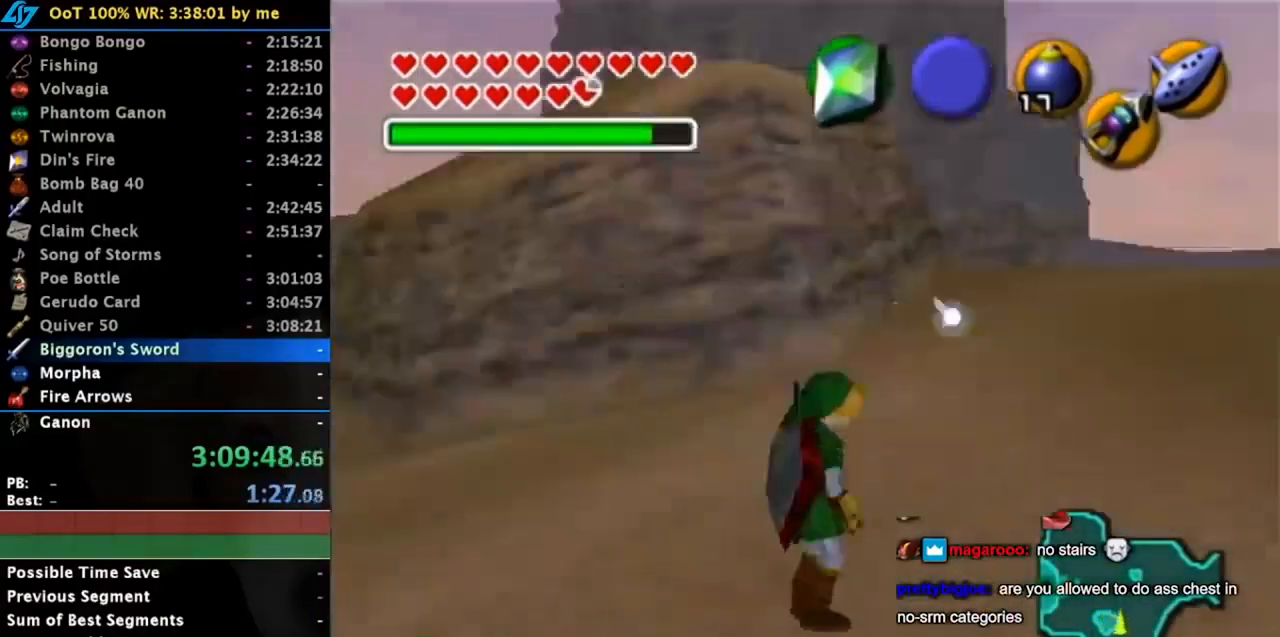
{"buttons": [], "right_stick": "center", "events": [[166, "L1", "up"]]}
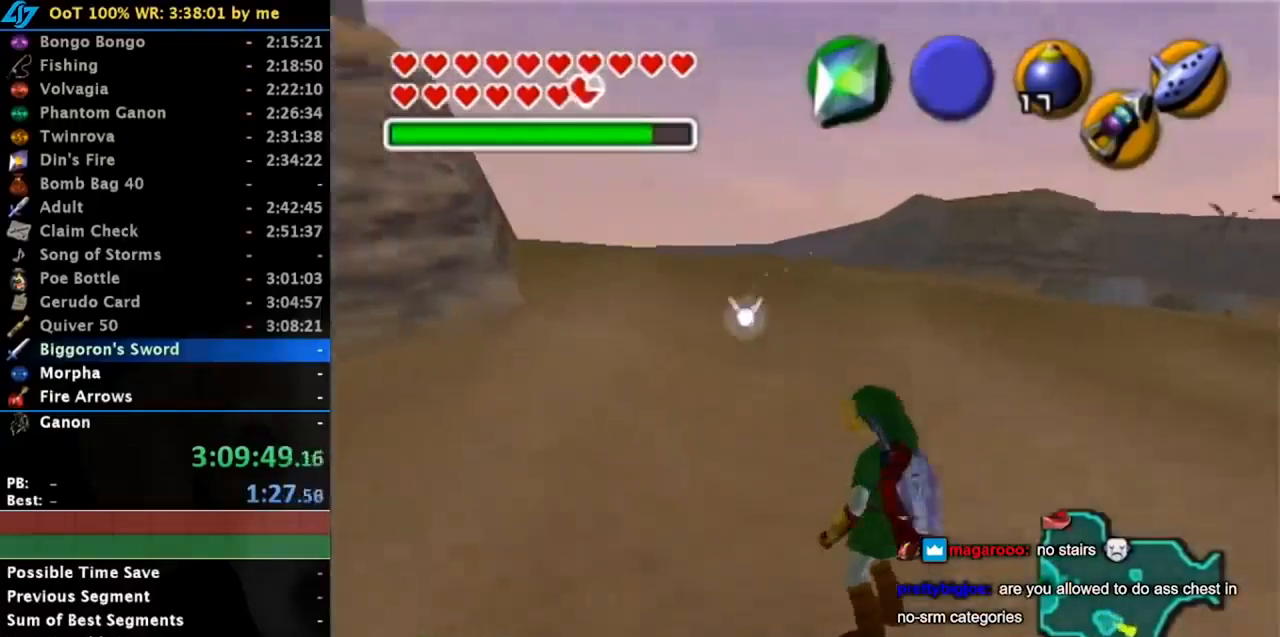
{"buttons": [], "right_stick": "center", "events": [[83, "L1", "down"], [267, "L1", "up"]]}
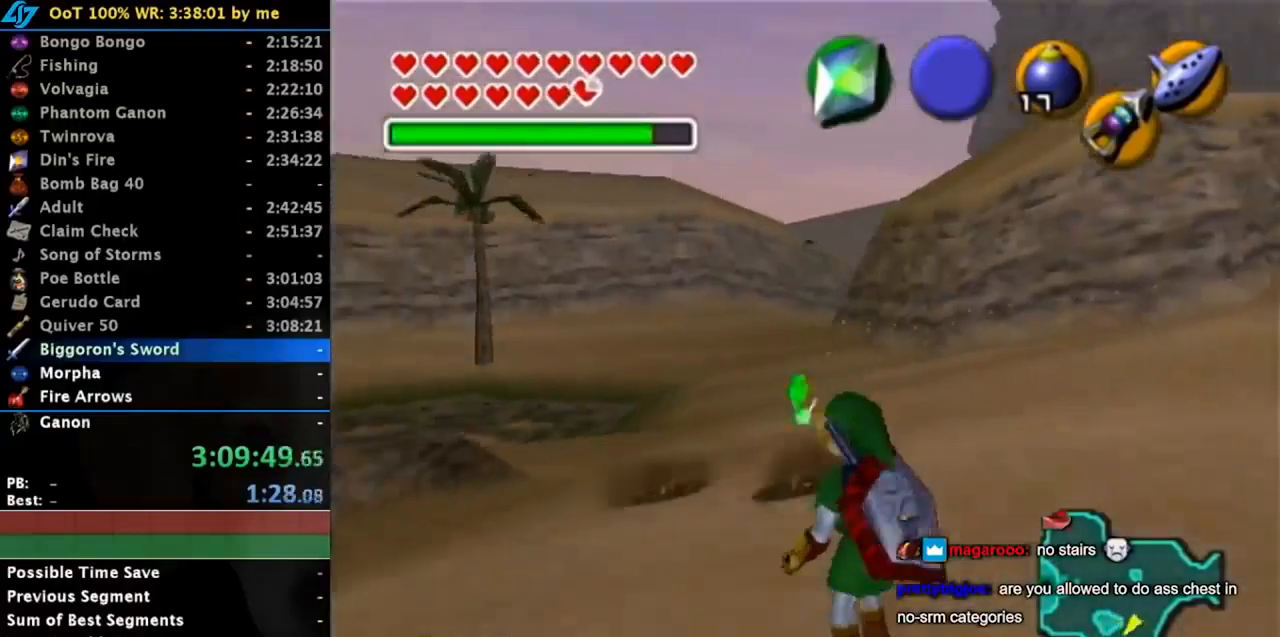
{"buttons": ["L1"], "right_stick": "center", "events": [[133, "L1", "down"]]}
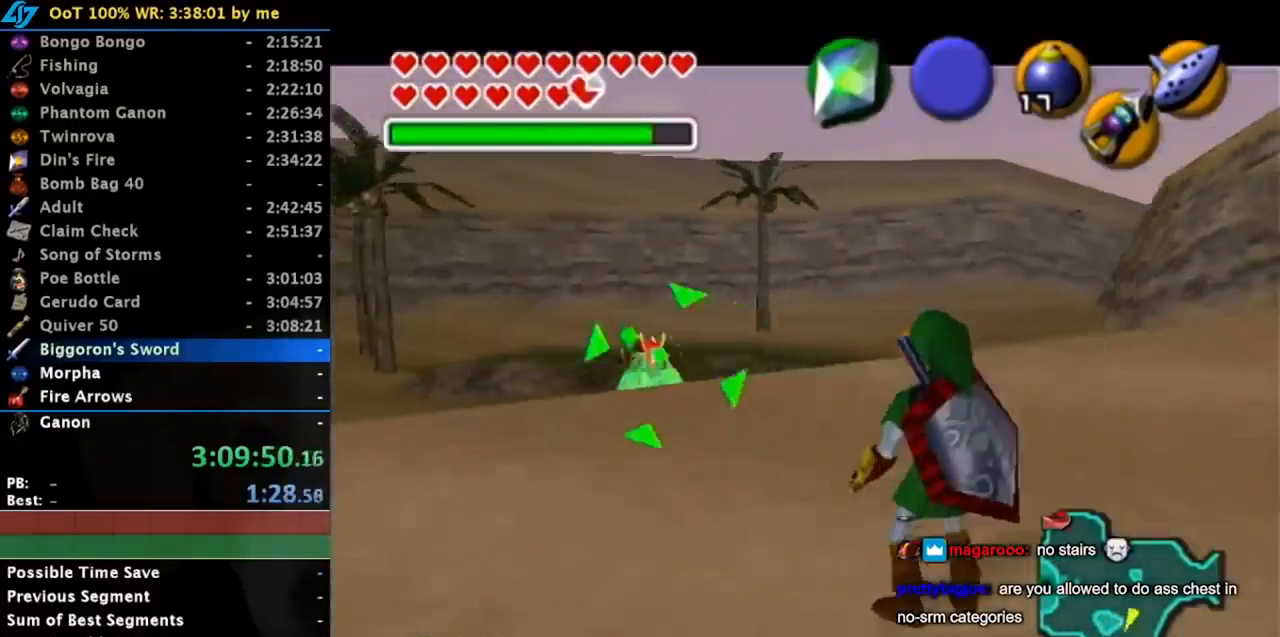
{"buttons": [], "right_stick": "center", "events": [[67, "L1", "up"]]}
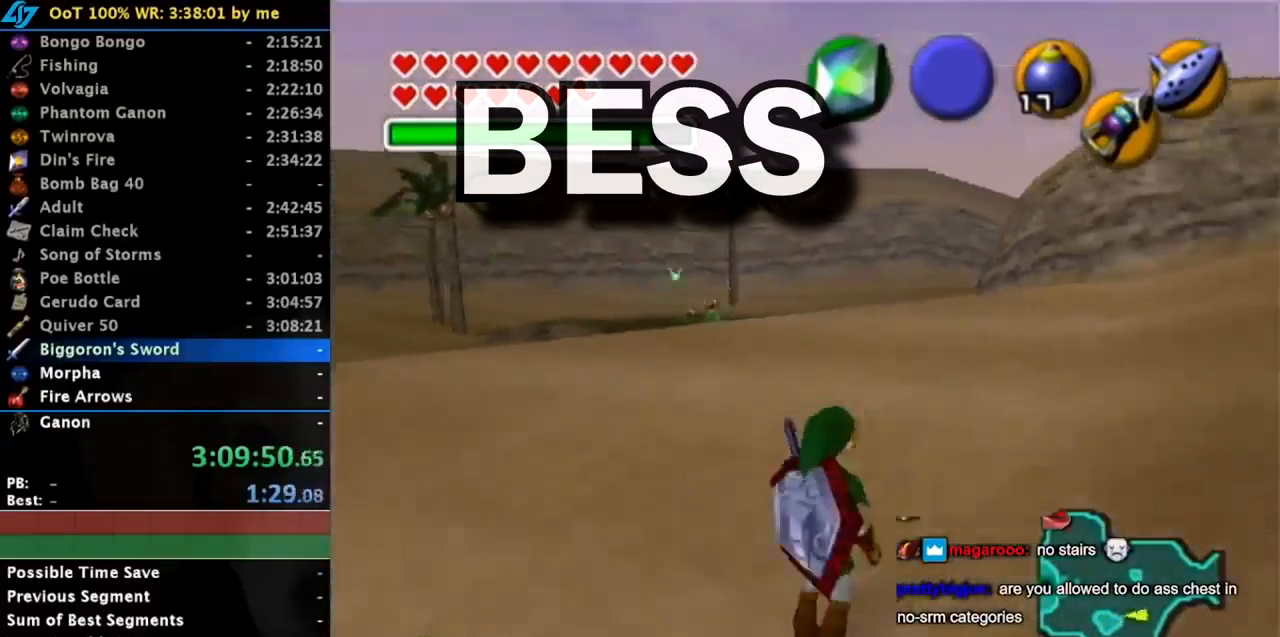
{"buttons": [], "right_stick": "center", "events": [[66, "L1", "down"], [417, "L1", "up"]]}
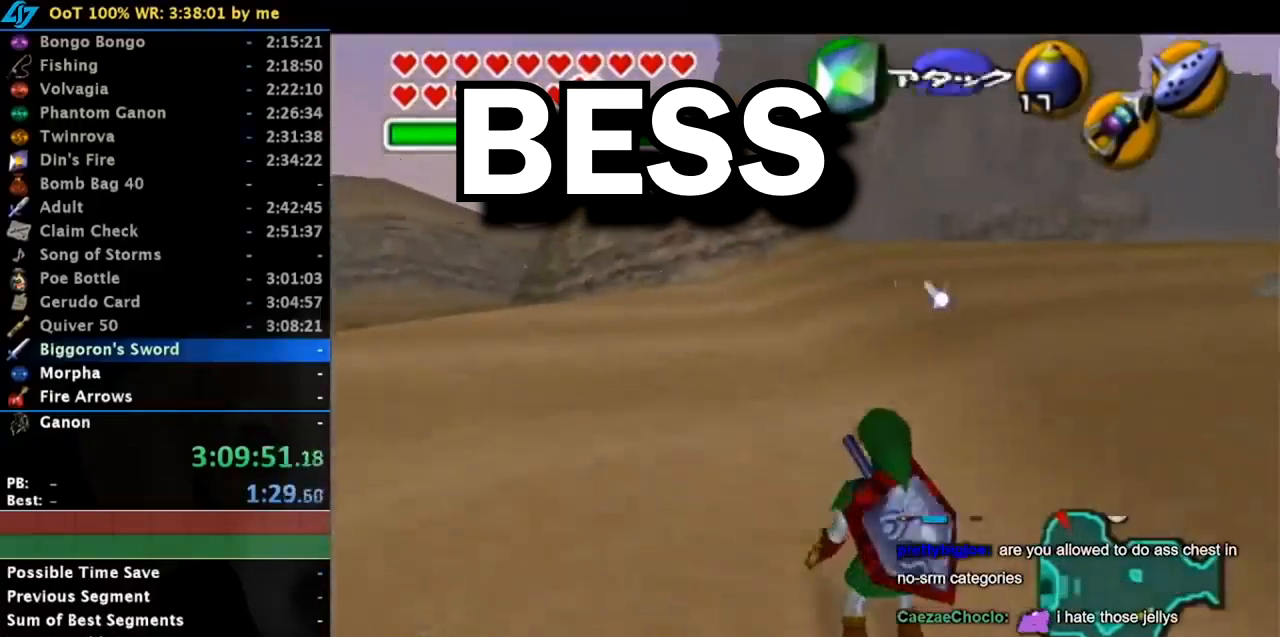
{"buttons": ["L1"], "right_stick": "center", "events": [[300, "L1", "down"]]}
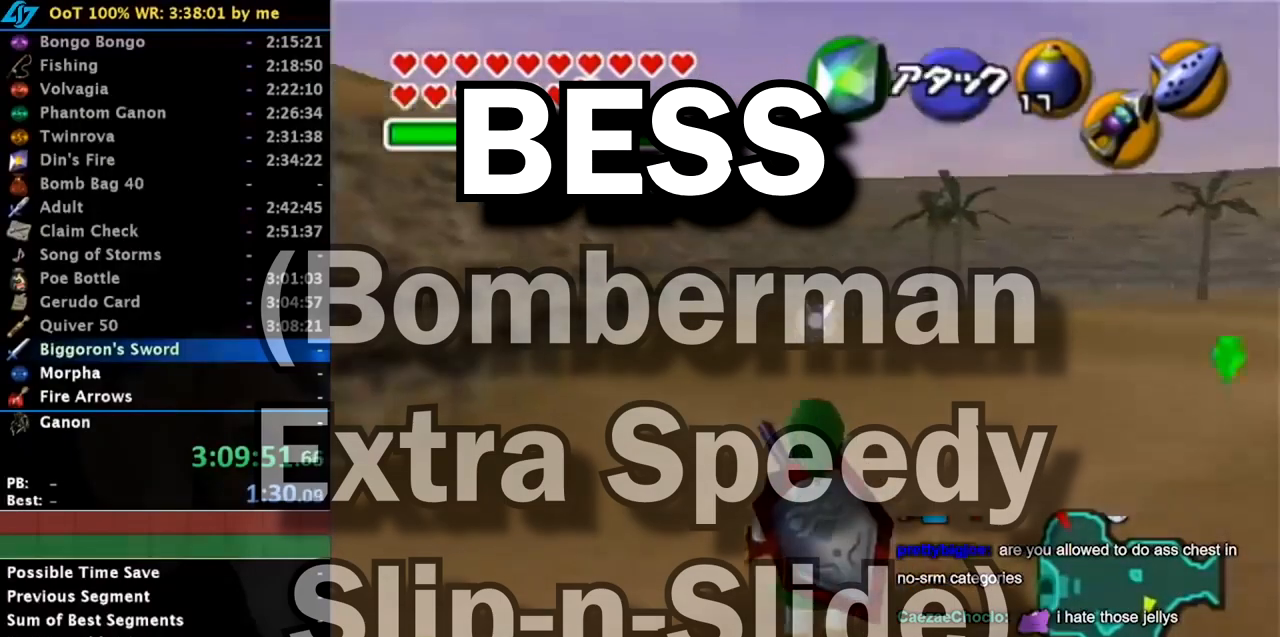
{"buttons": ["L1"], "right_stick": "center", "events": []}
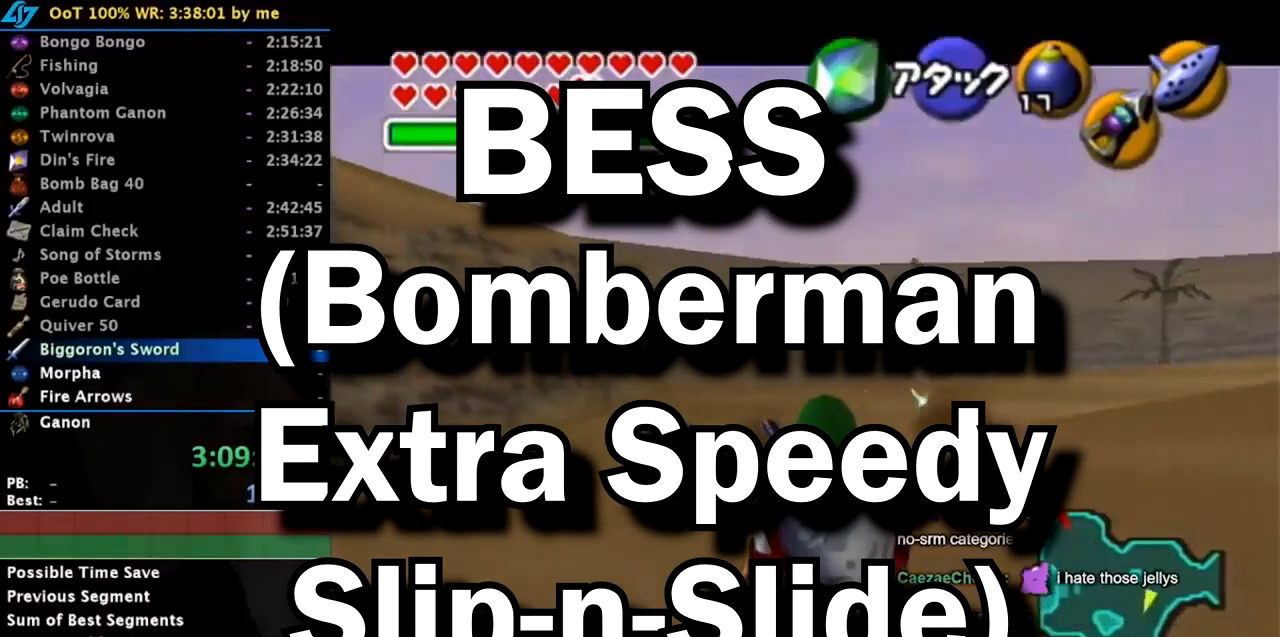
{"buttons": ["L1"], "right_stick": "center", "events": [[83, "L1", "up"], [267, "L1", "down"]]}
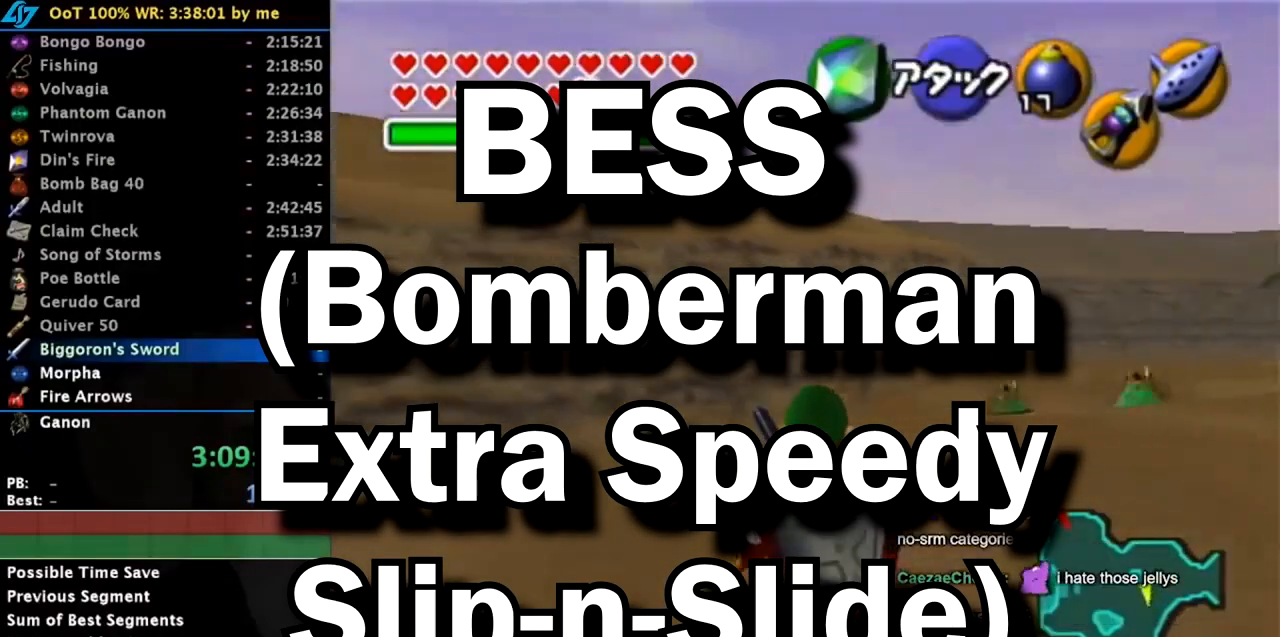
{"buttons": ["L1"], "right_stick": "center", "events": []}
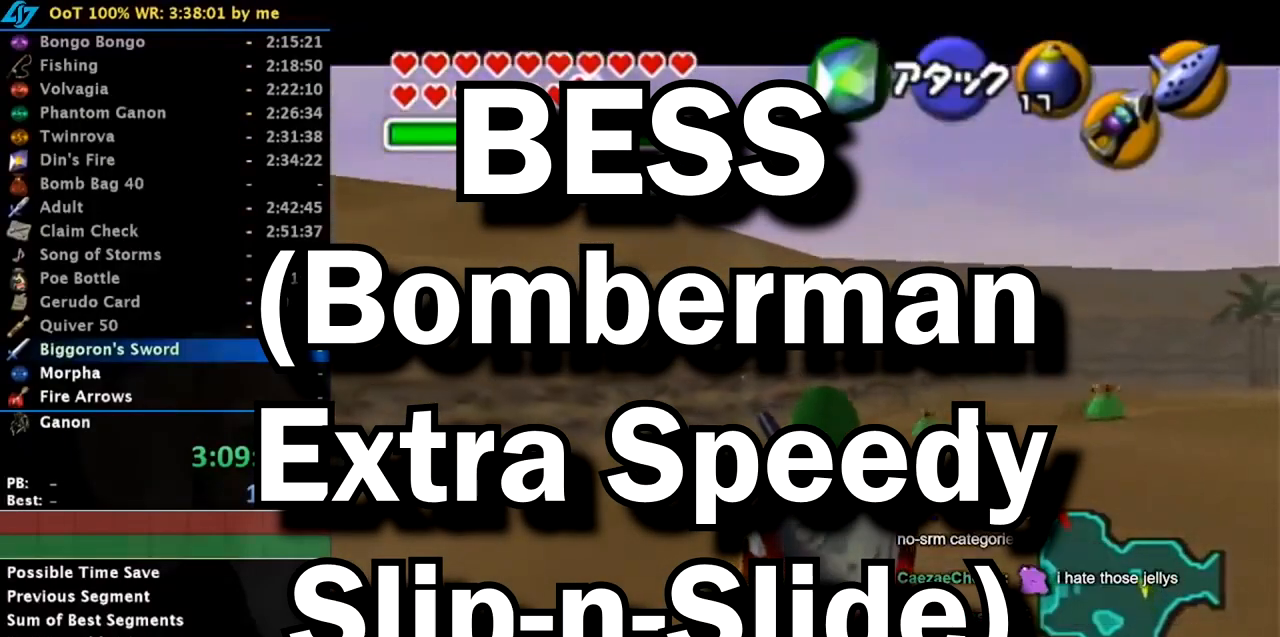
{"buttons": ["L1"], "right_stick": "center", "events": []}
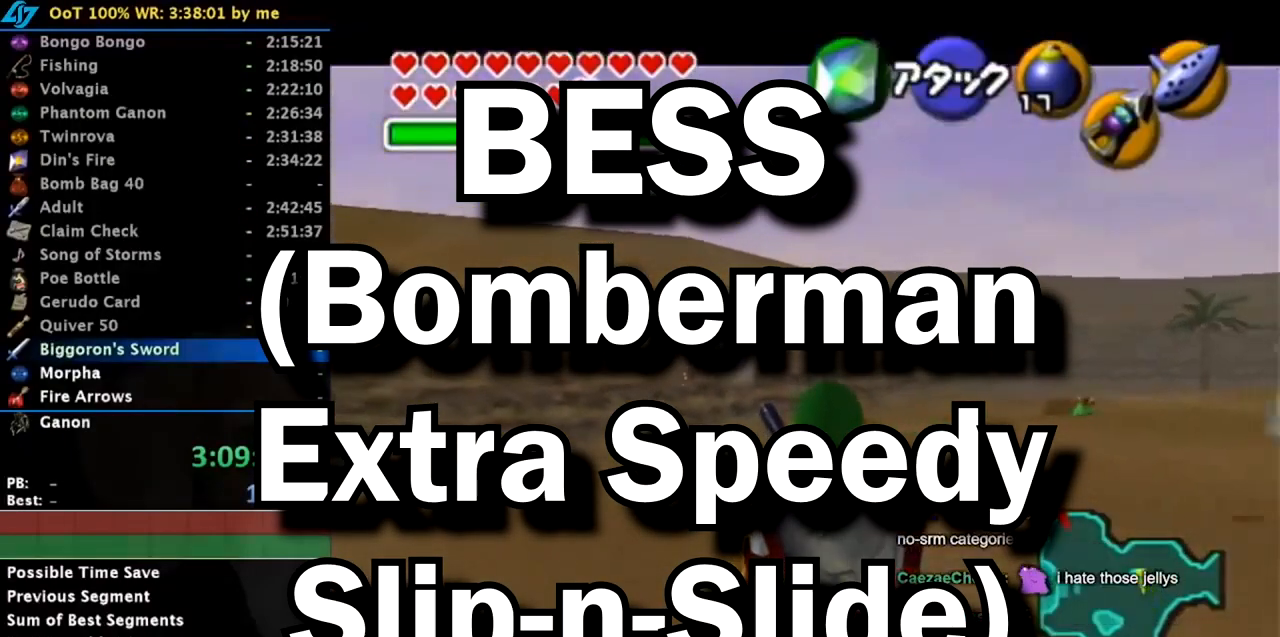
{"buttons": ["L1"], "right_stick": "center", "events": []}
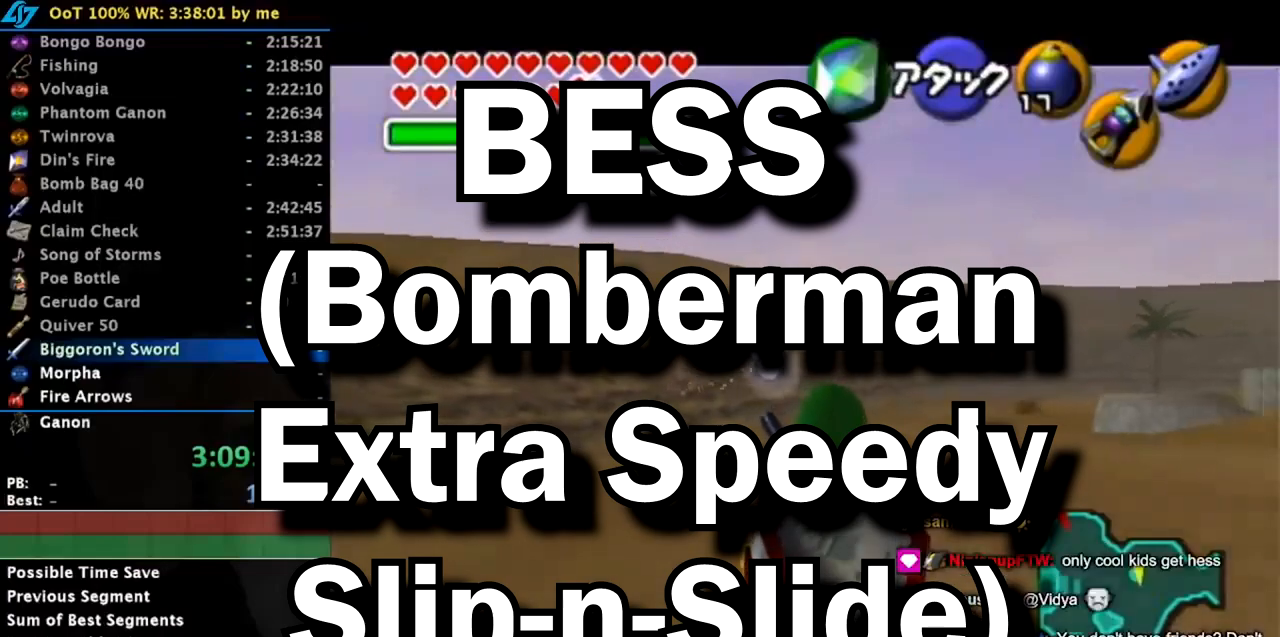
{"buttons": ["L1"], "right_stick": "center", "events": []}